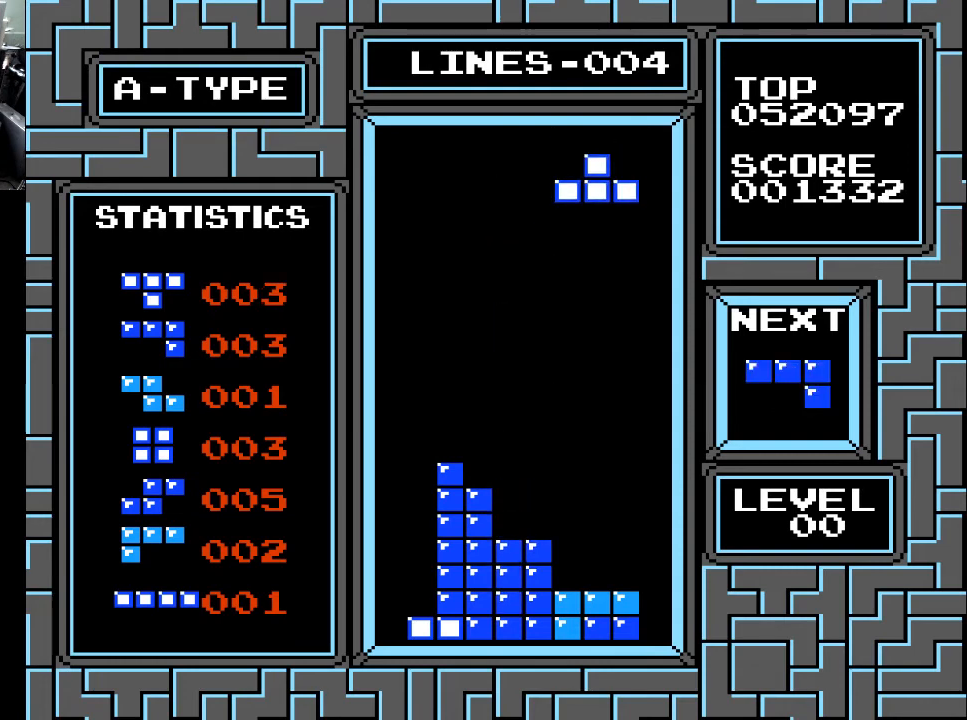
Gameplay with a controller (Xbox layout); each line is a JSON object with the inputs held at the frame after it. "events" lists button and stick changes between this image and that frame as [ms after this image, input, new state], when the widget could be followed in between. Not read: left_stick.
{"buttons": ["DPAD_DOWN"], "right_stick": "center", "events": [[167, "DPAD_DOWN", "down"]]}
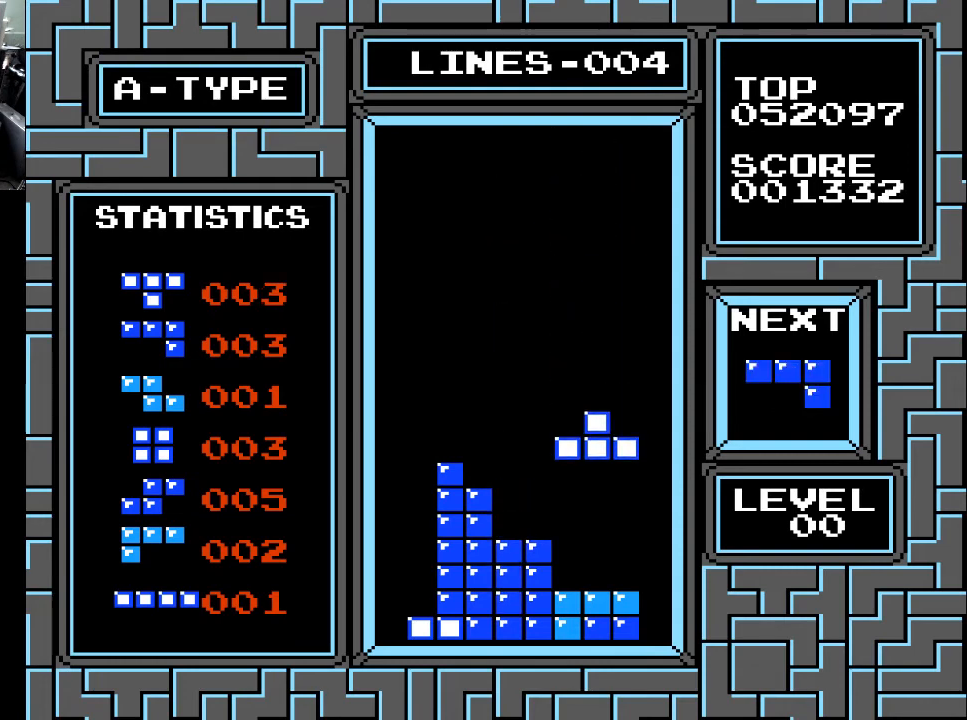
{"buttons": [], "right_stick": "center", "events": [[400, "DPAD_DOWN", "up"]]}
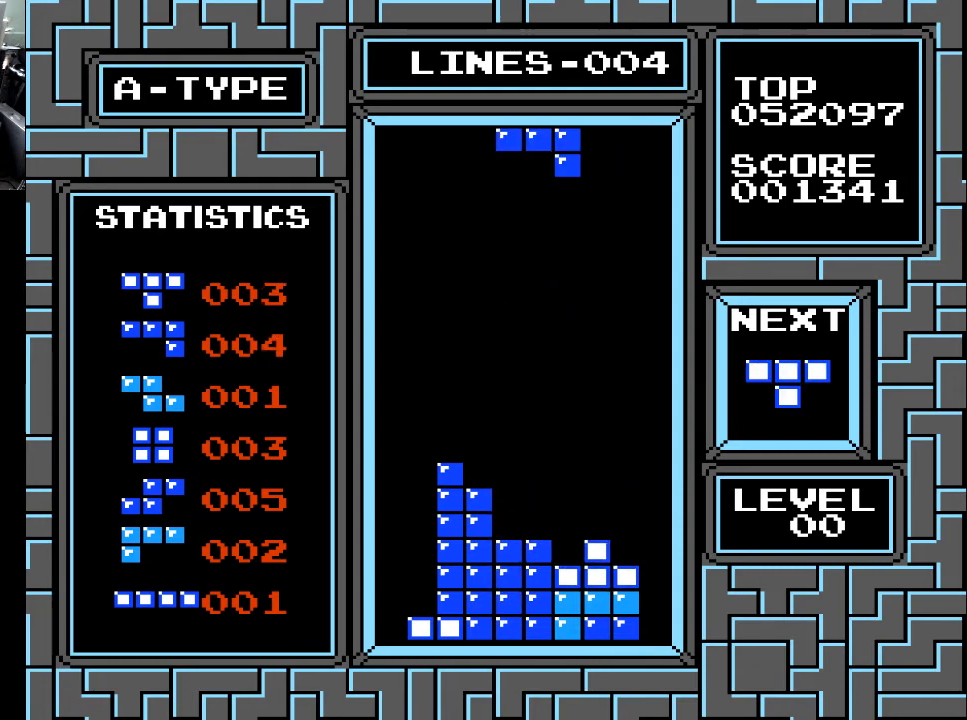
{"buttons": [], "right_stick": "center", "events": []}
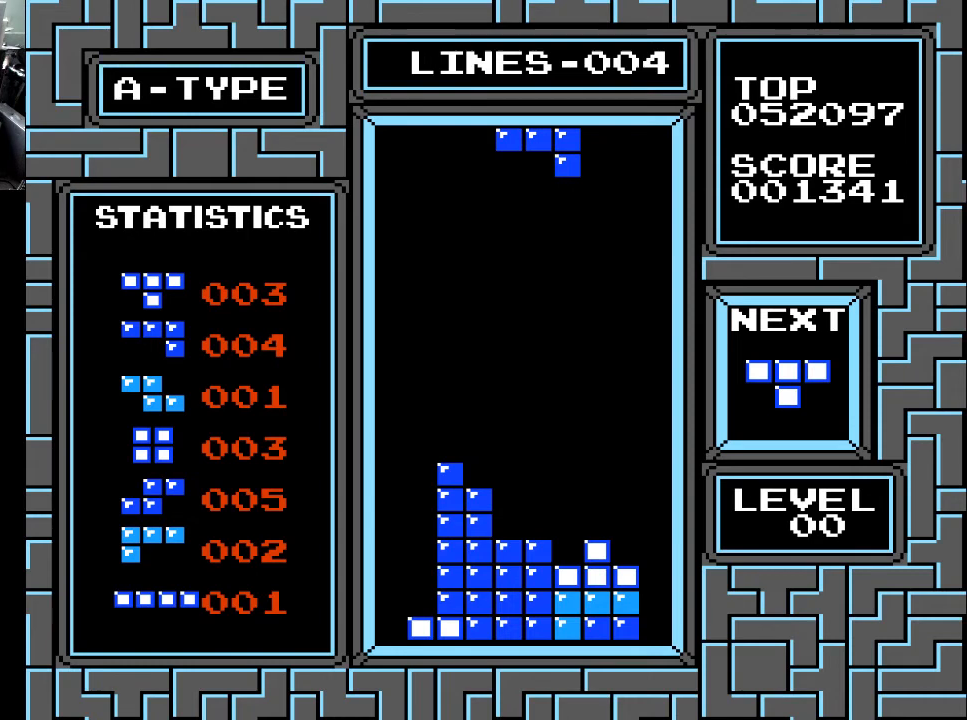
{"buttons": ["X"], "right_stick": "center", "events": [[100, "DPAD_LEFT", "down"], [200, "DPAD_LEFT", "up"], [267, "DPAD_LEFT", "down"], [333, "DPAD_LEFT", "up"], [500, "X", "down"]]}
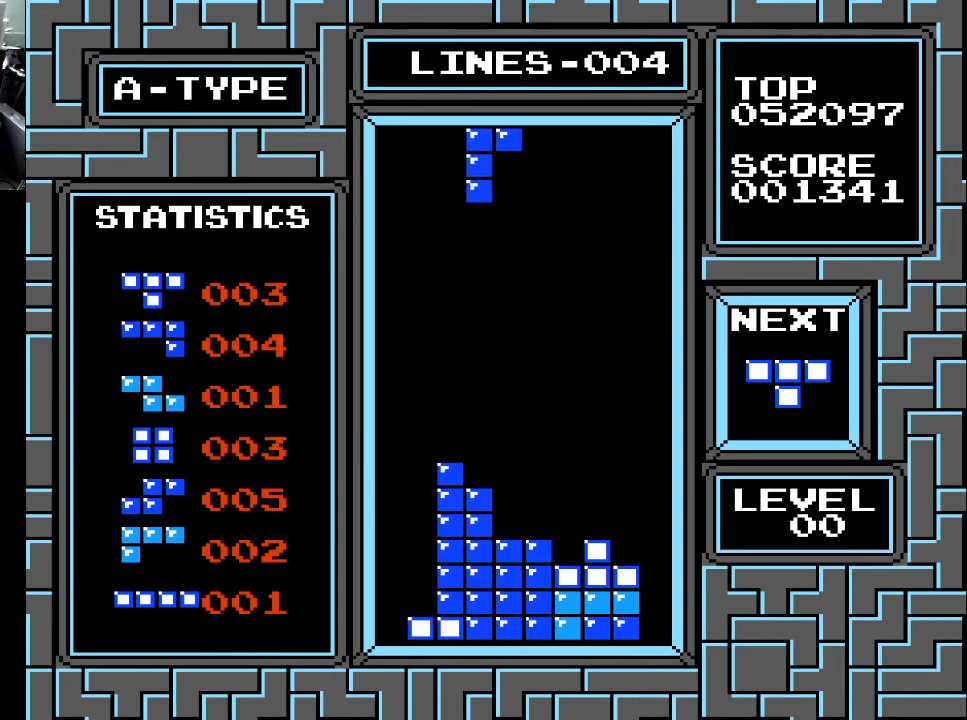
{"buttons": [], "right_stick": "center", "events": [[100, "X", "up"], [233, "DPAD_RIGHT", "down"], [300, "DPAD_RIGHT", "up"], [333, "DPAD_RIGHT", "down"], [433, "DPAD_RIGHT", "up"]]}
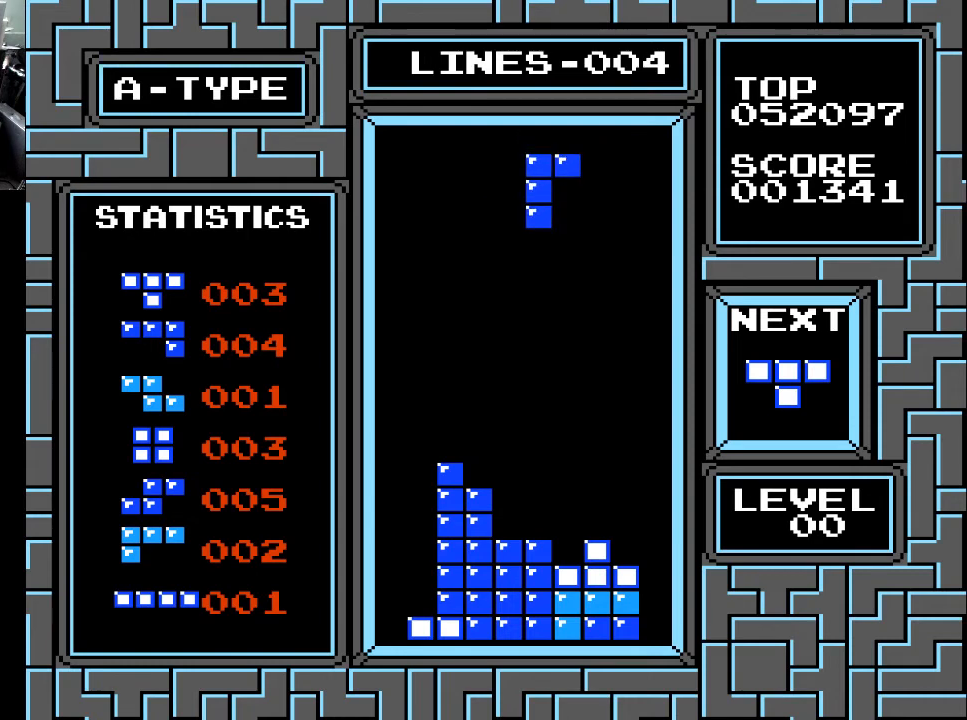
{"buttons": [], "right_stick": "center", "events": [[100, "X", "down"], [200, "X", "up"], [333, "X", "down"], [400, "X", "up"]]}
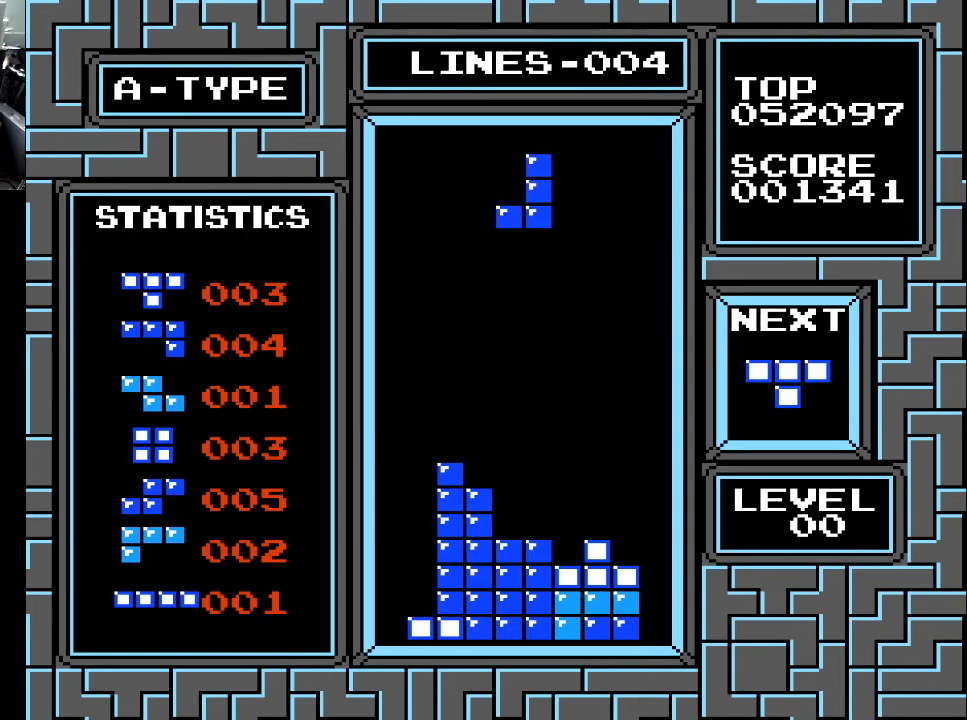
{"buttons": [], "right_stick": "center", "events": [[200, "DPAD_RIGHT", "down"], [233, "DPAD_RIGHT", "up"], [300, "X", "down"], [367, "X", "up"]]}
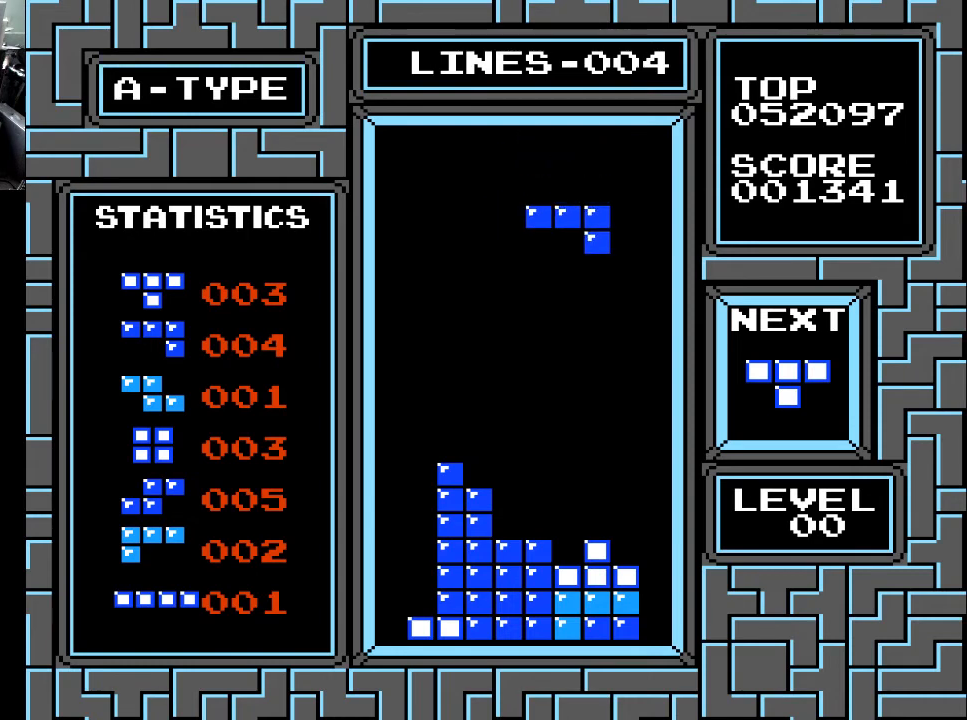
{"buttons": [], "right_stick": "center", "events": [[100, "DPAD_DOWN", "down"], [300, "DPAD_DOWN", "up"], [400, "DPAD_LEFT", "down"], [500, "DPAD_LEFT", "up"]]}
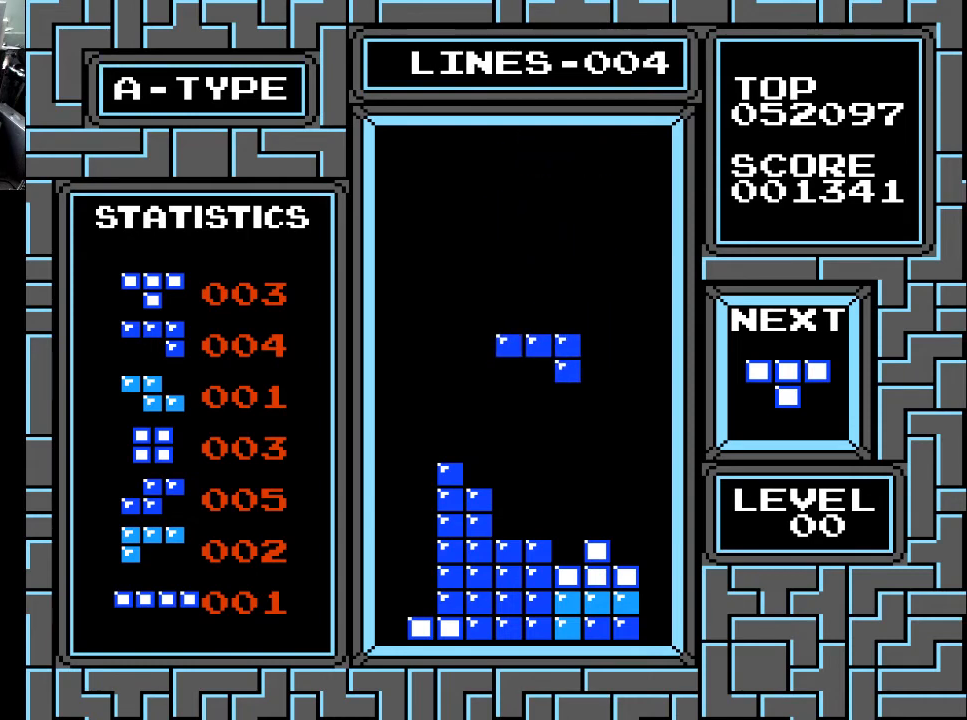
{"buttons": ["DPAD_DOWN"], "right_stick": "center", "events": [[100, "DPAD_DOWN", "down"]]}
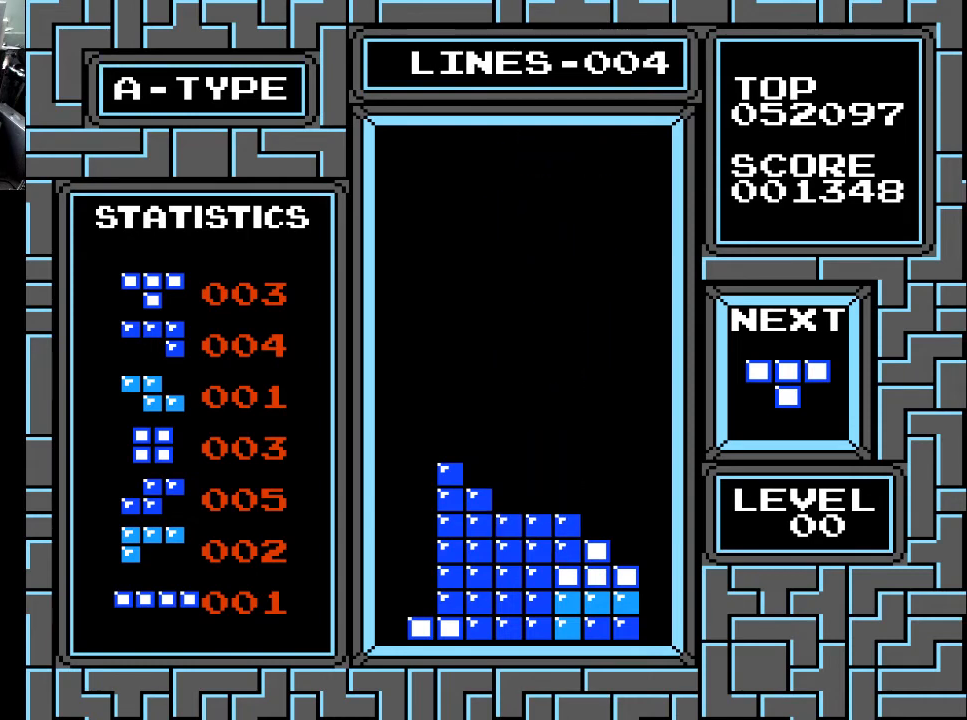
{"buttons": ["DPAD_LEFT"], "right_stick": "center", "events": [[67, "DPAD_DOWN", "up"], [200, "DPAD_LEFT", "down"], [300, "X", "down"], [400, "DPAD_LEFT", "up"], [400, "X", "up"], [467, "DPAD_LEFT", "down"]]}
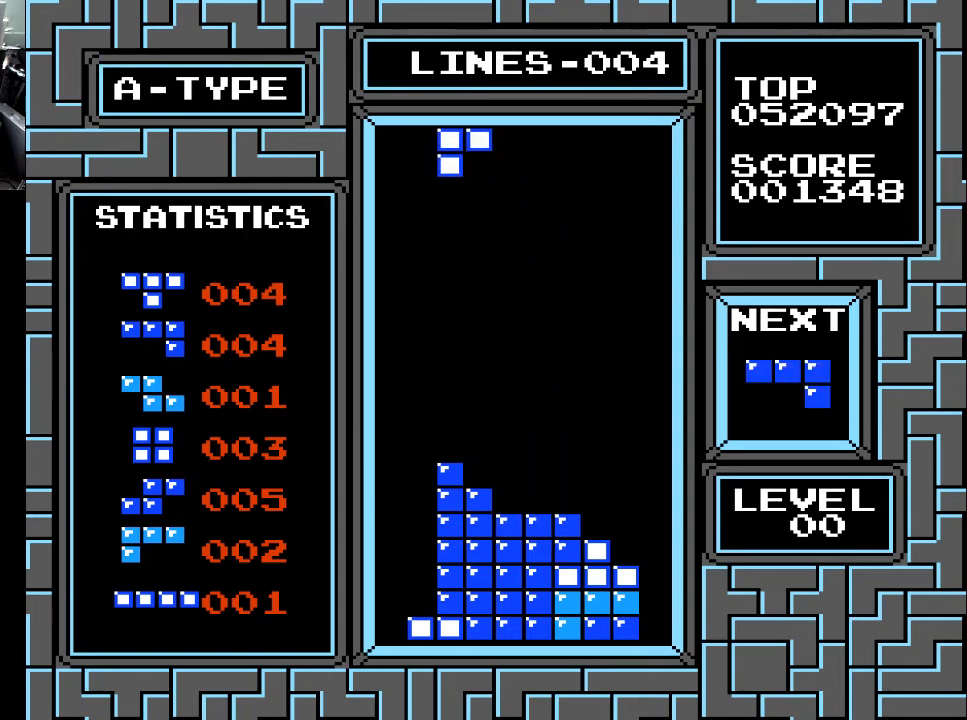
{"buttons": [], "right_stick": "center", "events": [[33, "DPAD_LEFT", "up"], [100, "DPAD_LEFT", "down"], [200, "DPAD_LEFT", "up"], [300, "DPAD_LEFT", "down"], [333, "DPAD_LEFT", "up"], [400, "DPAD_LEFT", "down"], [500, "DPAD_LEFT", "up"]]}
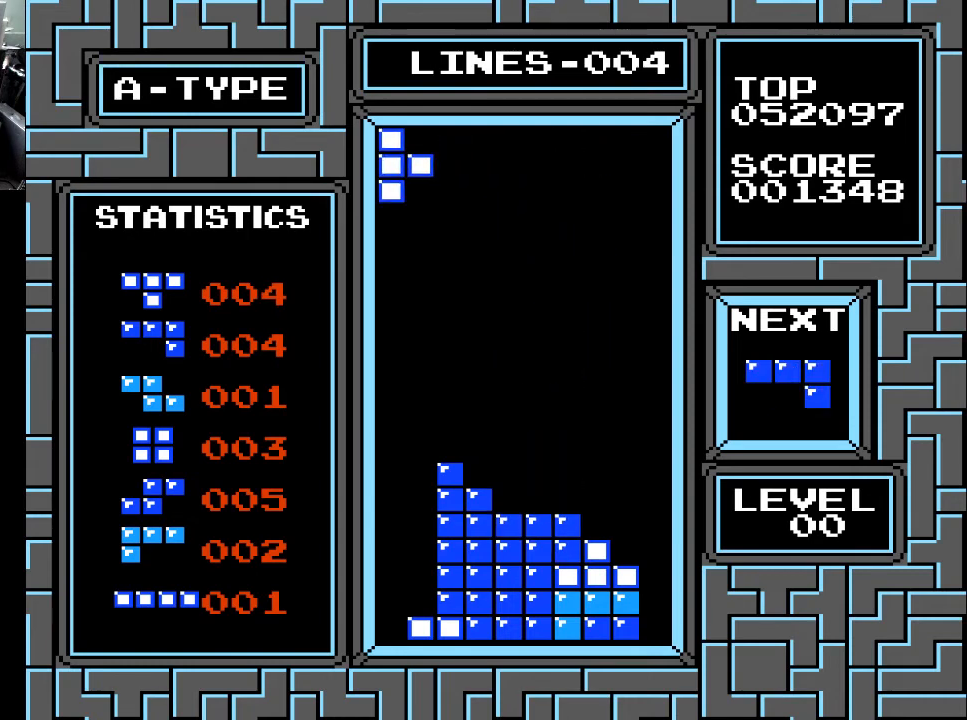
{"buttons": ["DPAD_DOWN"], "right_stick": "center", "events": [[100, "DPAD_DOWN", "down"]]}
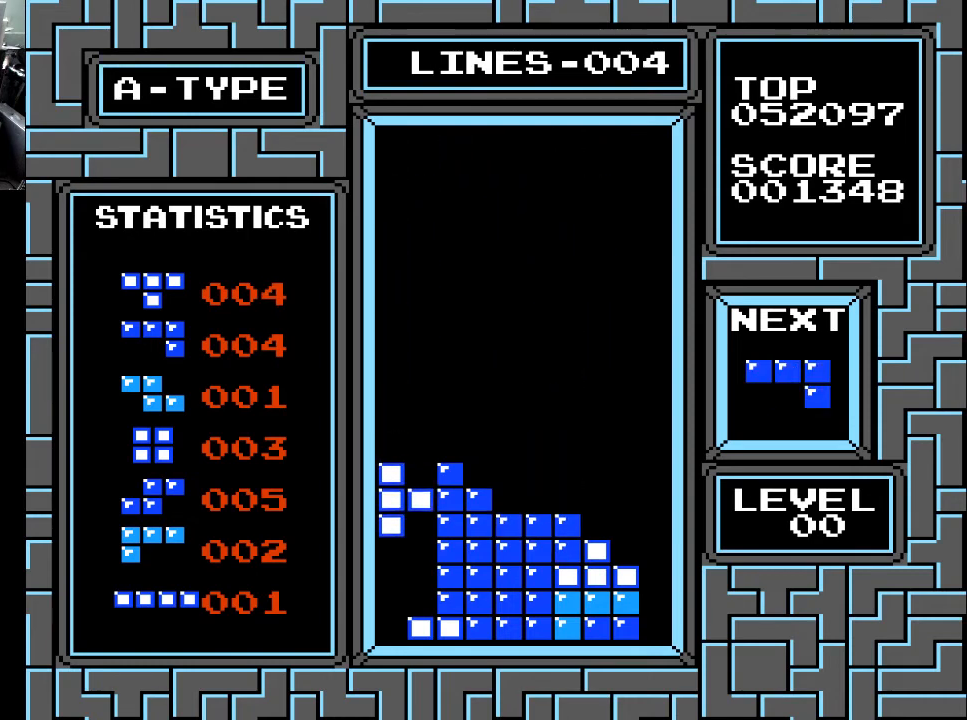
{"buttons": [], "right_stick": "center", "events": [[400, "DPAD_DOWN", "up"]]}
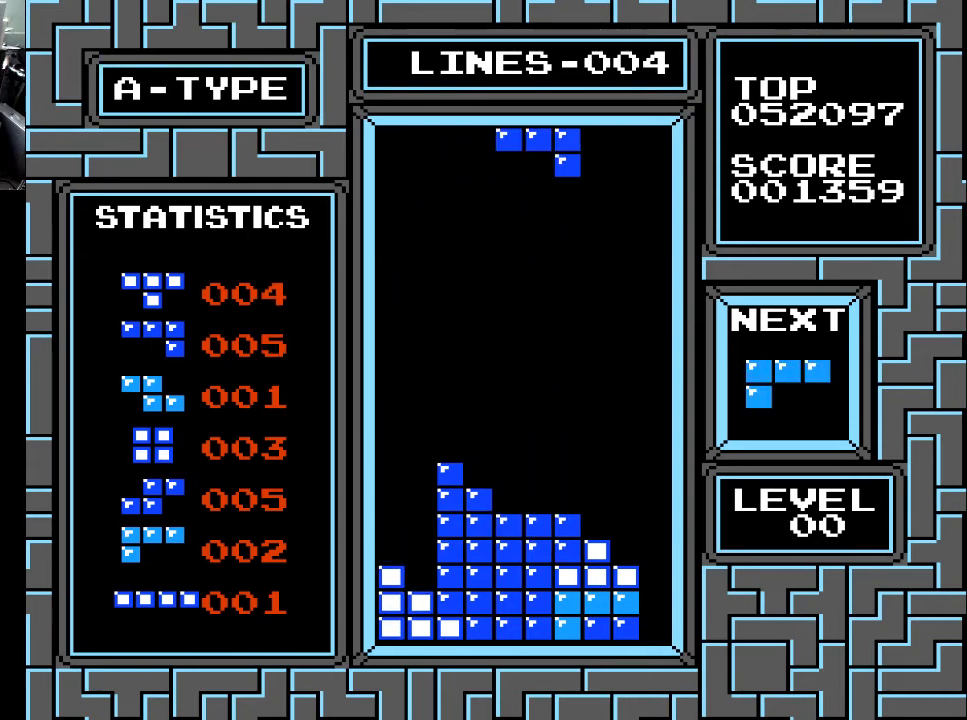
{"buttons": [], "right_stick": "center", "events": [[100, "DPAD_LEFT", "down"], [200, "DPAD_LEFT", "up"], [400, "DPAD_RIGHT", "down"], [500, "DPAD_RIGHT", "up"]]}
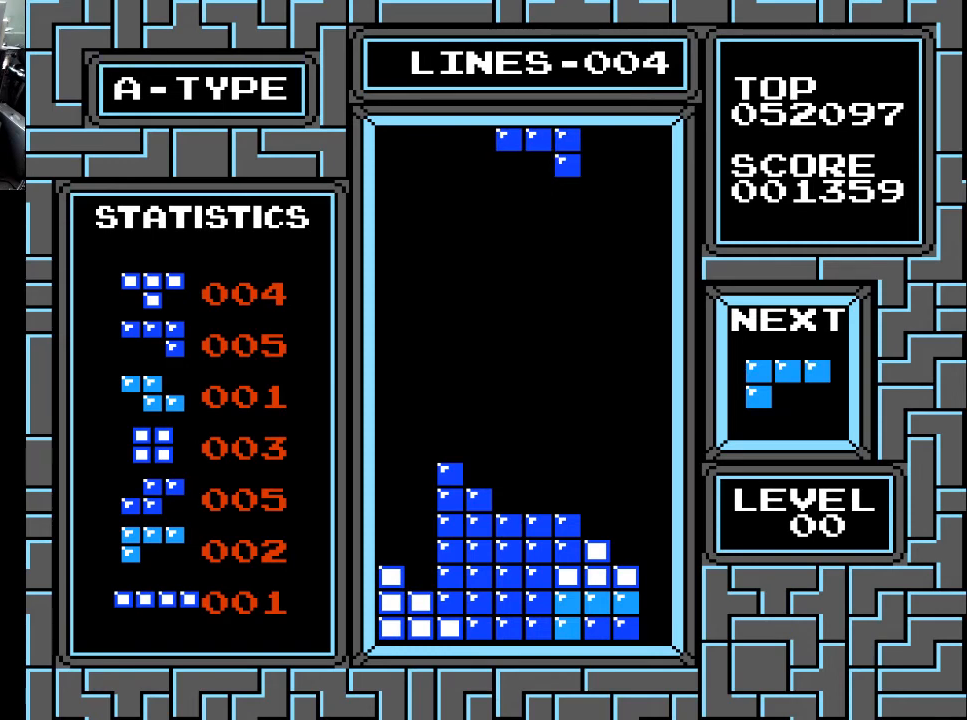
{"buttons": ["DPAD_DOWN"], "right_stick": "center", "events": [[100, "DPAD_RIGHT", "down"], [200, "DPAD_RIGHT", "up"], [300, "DPAD_DOWN", "down"]]}
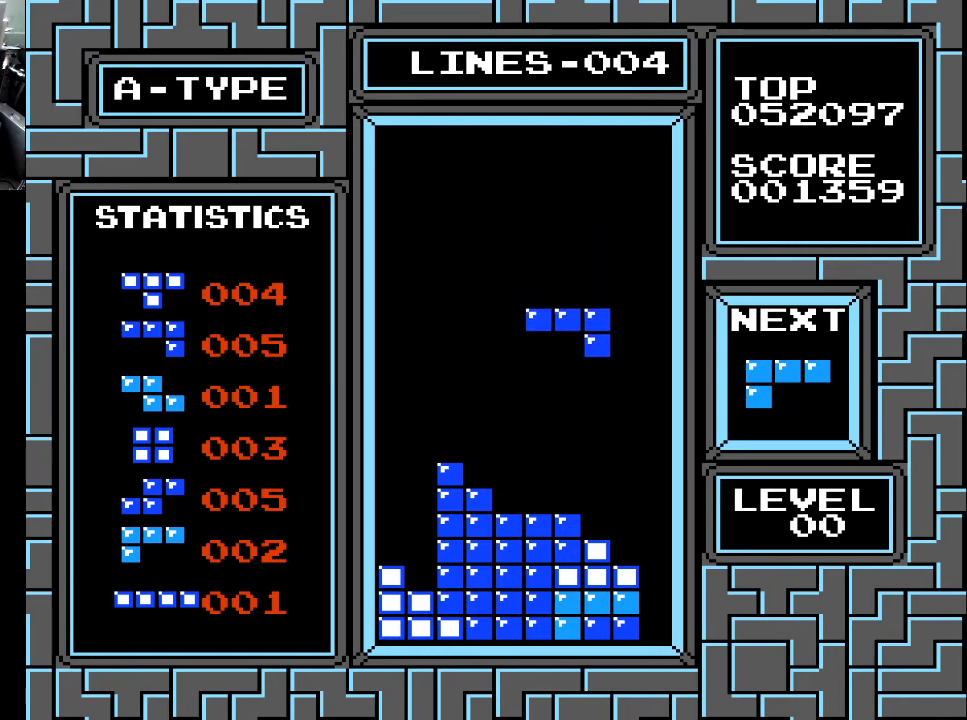
{"buttons": [], "right_stick": "center", "events": [[500, "DPAD_DOWN", "up"]]}
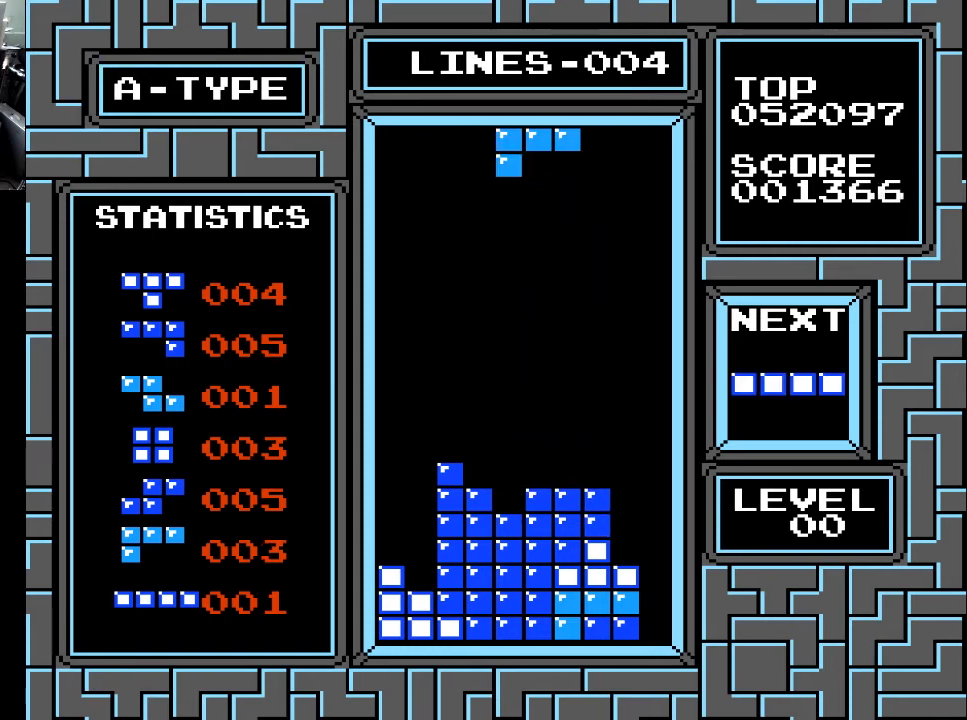
{"buttons": [], "right_stick": "center", "events": [[300, "X", "down"], [400, "X", "up"]]}
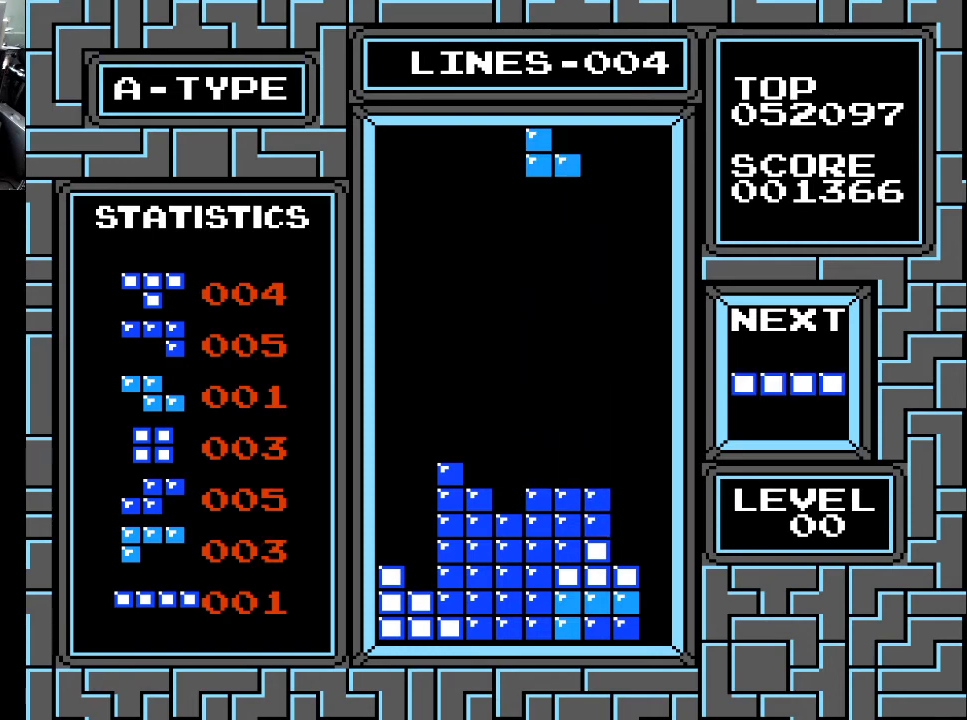
{"buttons": [], "right_stick": "center", "events": [[133, "DPAD_RIGHT", "down"], [200, "DPAD_RIGHT", "up"], [200, "X", "down"], [300, "X", "up"]]}
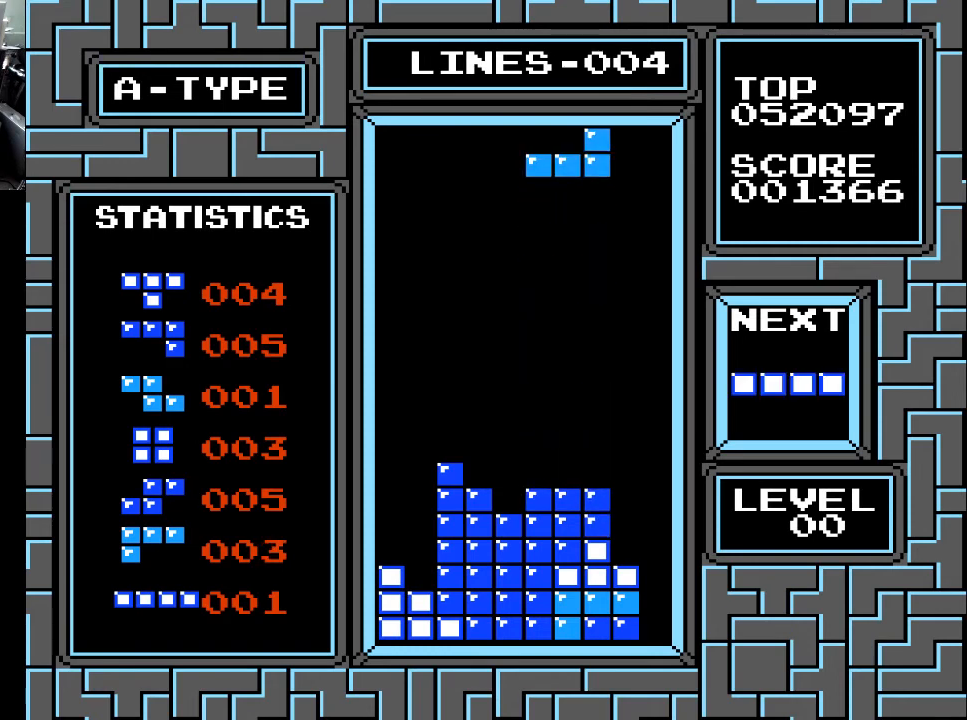
{"buttons": ["DPAD_DOWN"], "right_stick": "center", "events": [[100, "DPAD_DOWN", "down"], [300, "DPAD_DOWN", "up"], [500, "DPAD_DOWN", "down"]]}
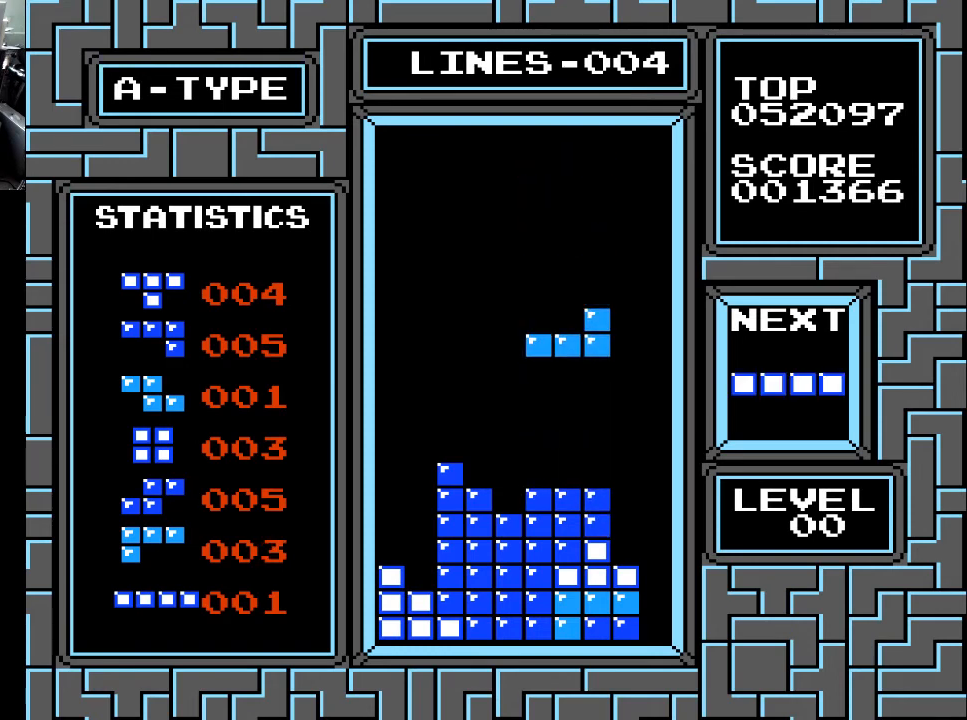
{"buttons": [], "right_stick": "center", "events": [[400, "DPAD_DOWN", "up"]]}
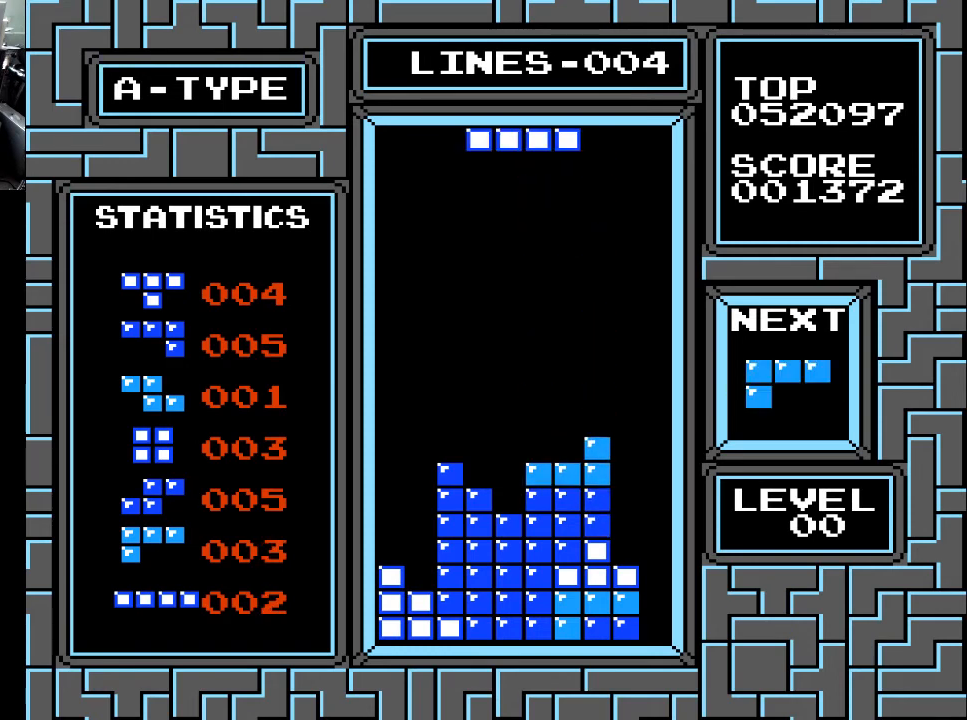
{"buttons": ["X"], "right_stick": "center", "events": [[133, "DPAD_LEFT", "down"], [200, "DPAD_LEFT", "up"], [300, "DPAD_LEFT", "down"], [400, "DPAD_LEFT", "up"], [500, "X", "down"]]}
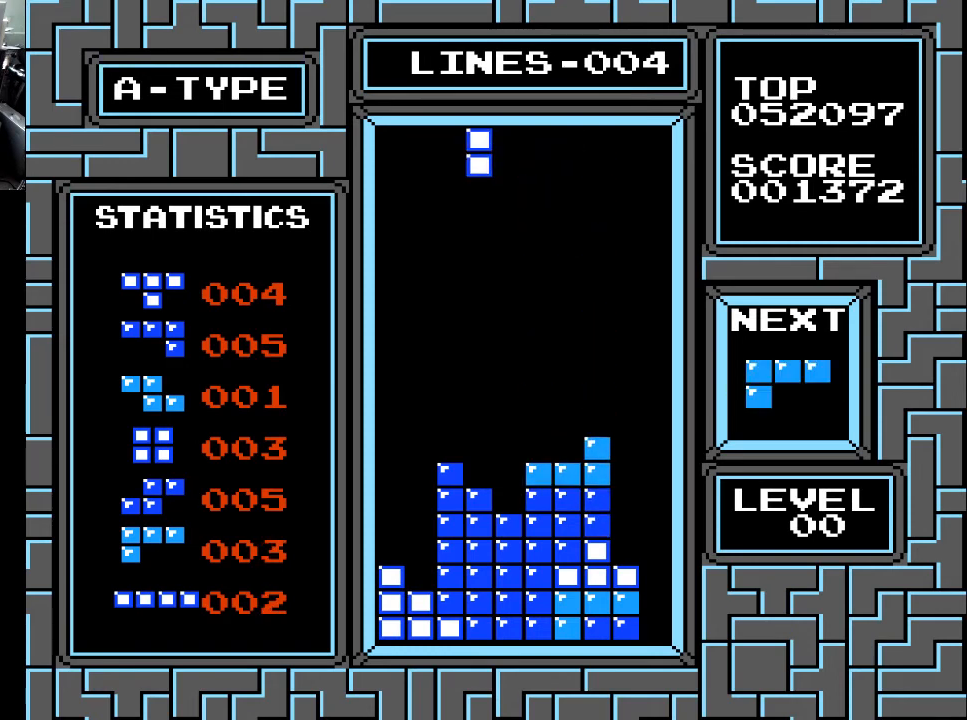
{"buttons": [], "right_stick": "center", "events": [[100, "DPAD_LEFT", "down"], [100, "X", "up"], [200, "DPAD_LEFT", "up"]]}
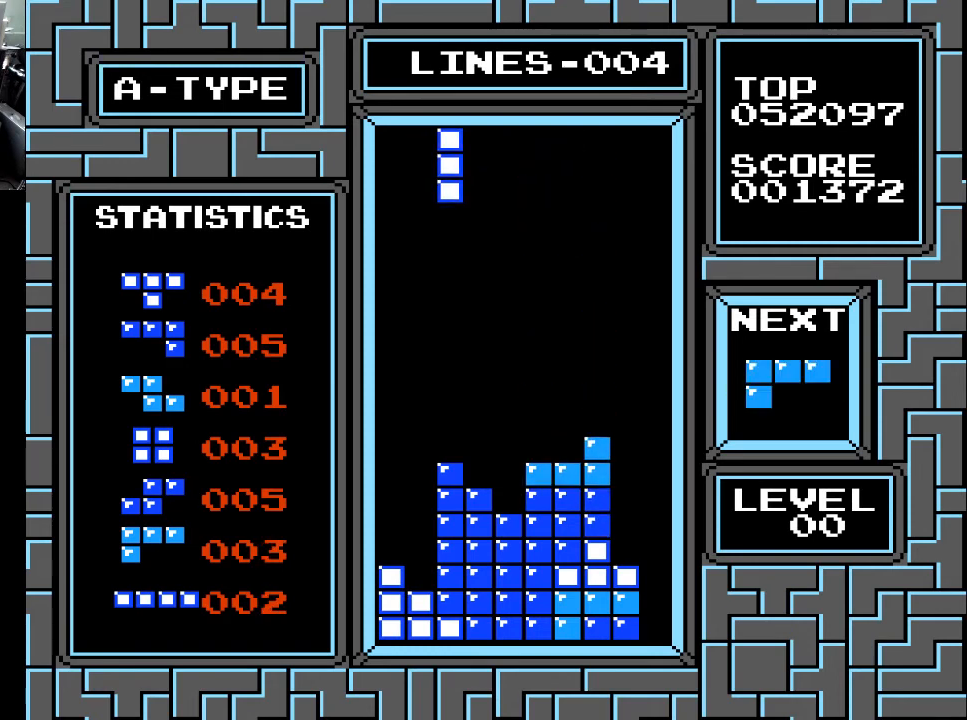
{"buttons": ["DPAD_RIGHT"], "right_stick": "center", "events": [[100, "DPAD_LEFT", "down"], [200, "DPAD_LEFT", "up"], [500, "DPAD_RIGHT", "down"]]}
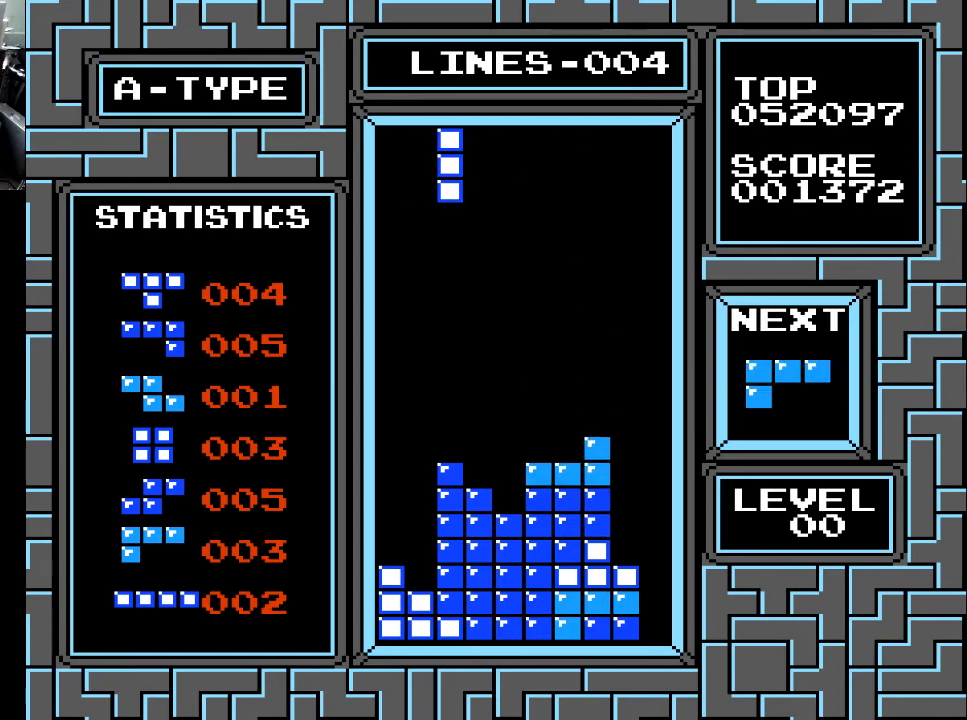
{"buttons": ["DPAD_DOWN"], "right_stick": "center", "events": [[33, "DPAD_RIGHT", "up"], [267, "DPAD_LEFT", "down"], [400, "DPAD_LEFT", "up"], [500, "DPAD_DOWN", "down"]]}
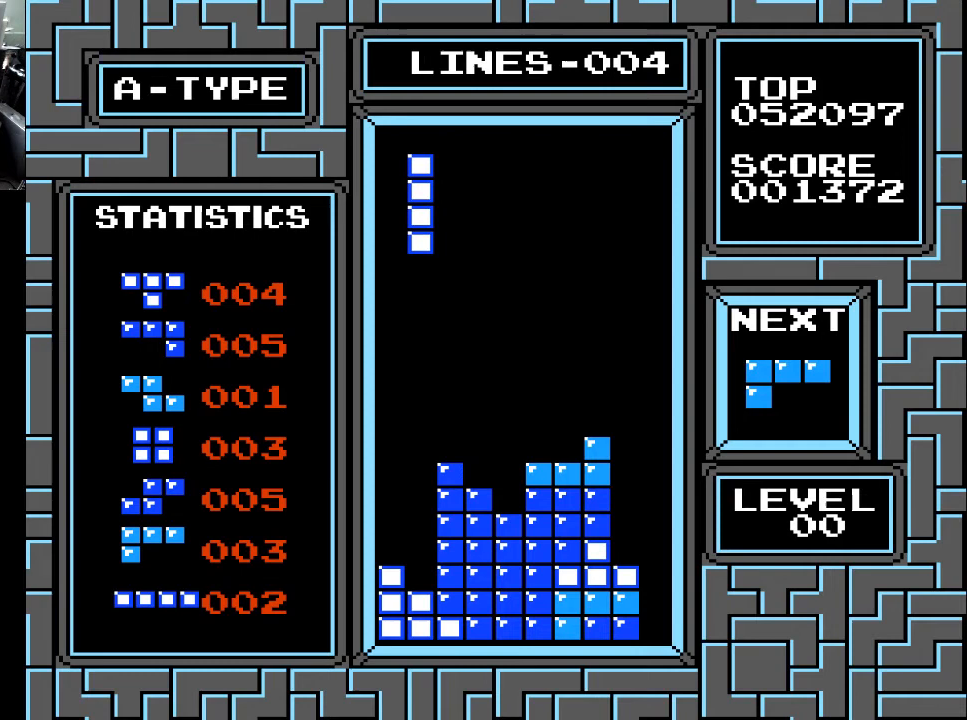
{"buttons": ["DPAD_DOWN"], "right_stick": "center", "events": []}
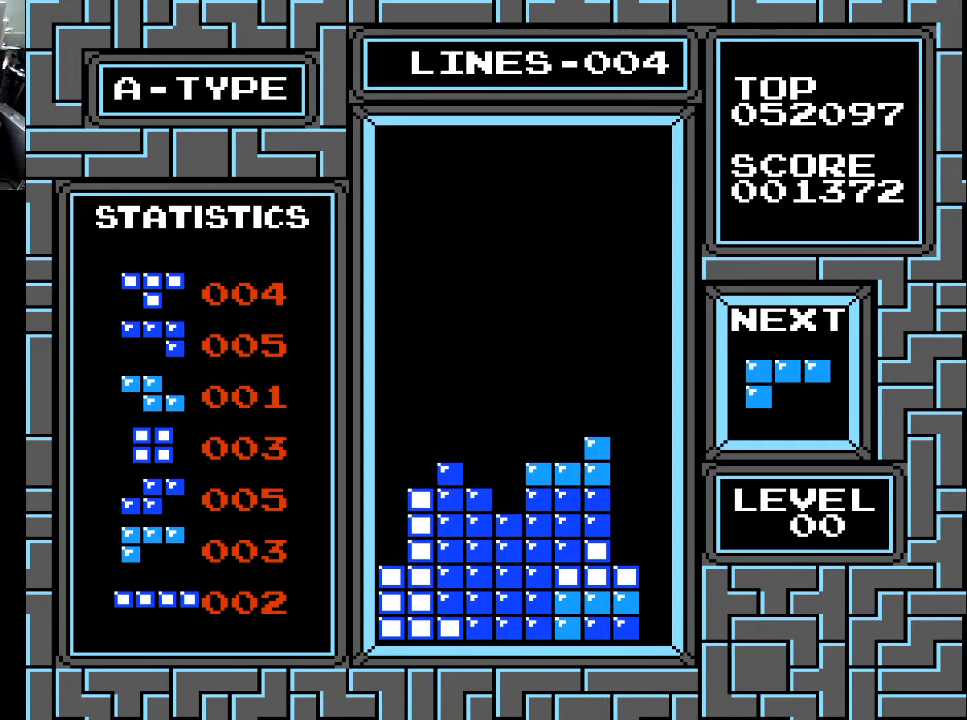
{"buttons": [], "right_stick": "center", "events": [[233, "DPAD_DOWN", "up"]]}
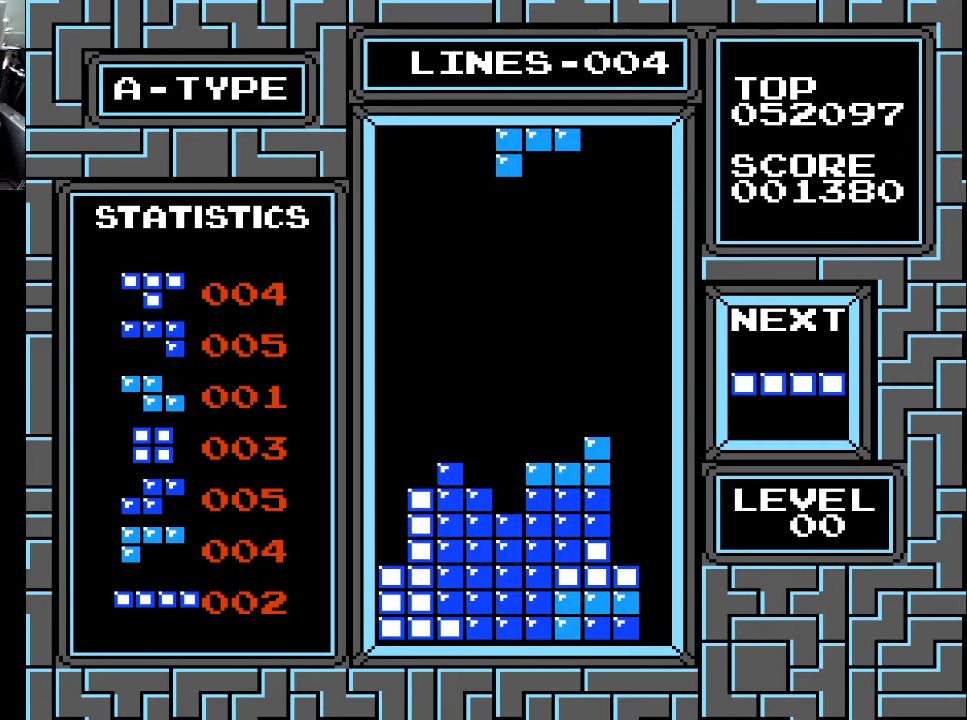
{"buttons": ["DPAD_DOWN"], "right_stick": "center", "events": [[367, "DPAD_DOWN", "down"]]}
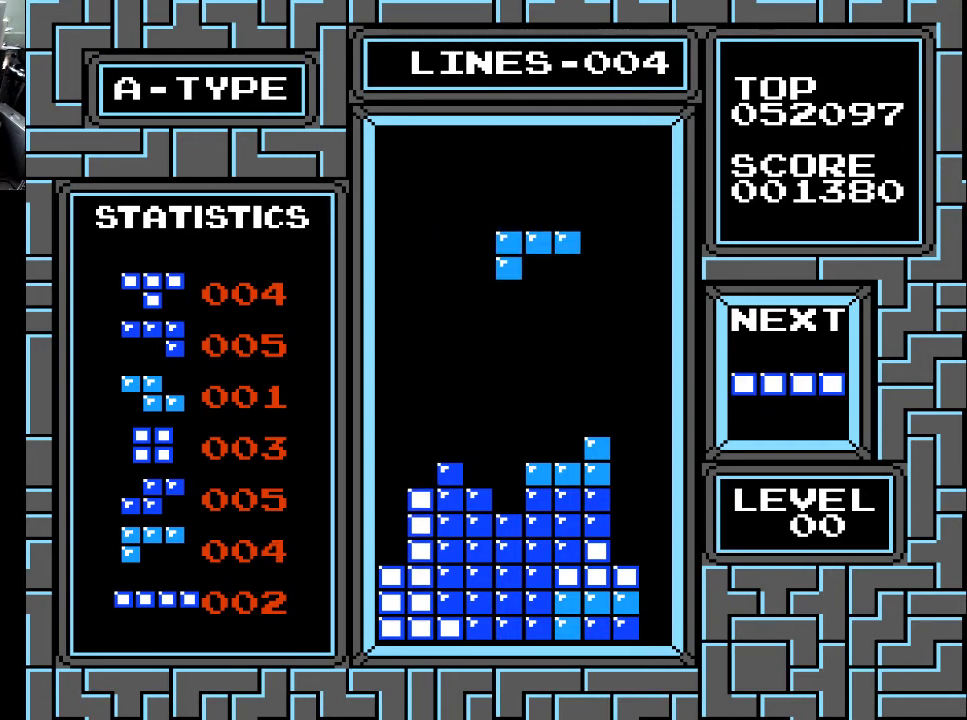
{"buttons": [], "right_stick": "center", "events": [[100, "DPAD_DOWN", "up"]]}